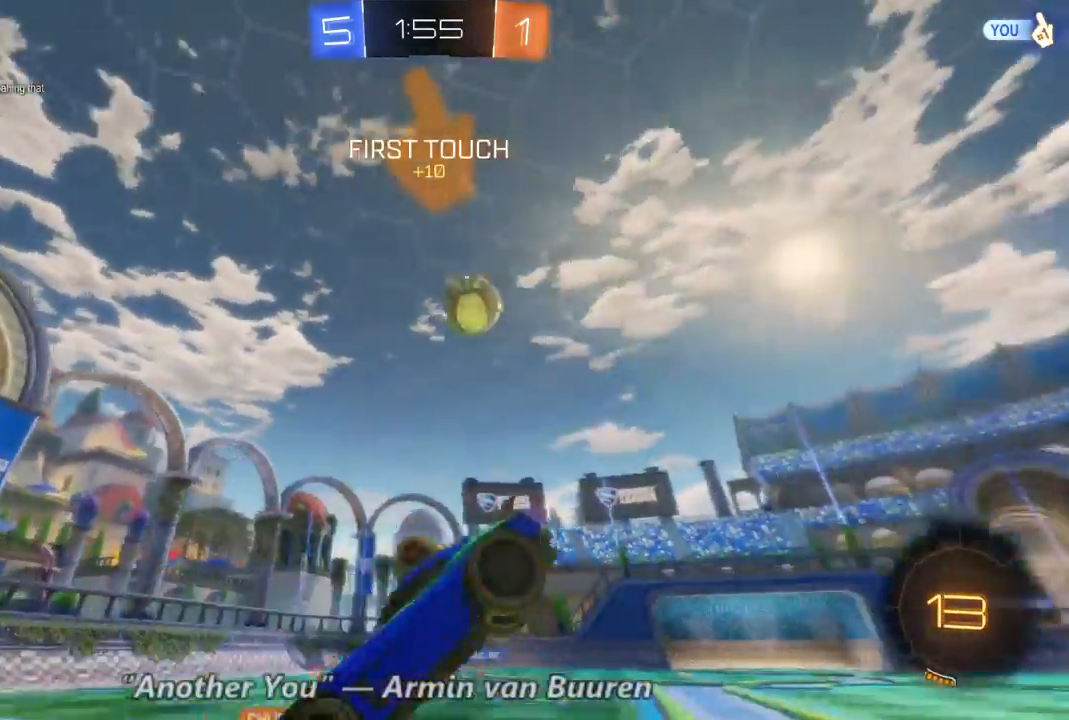
Gameplay with a controller (Xbox layout); each line is a JSON object with the inputs held at the frame after it (dt_ms = milliseconds from this image to that frame). "events" lists button and stick changes between this image and that frame as [ms after this image, input, new state], when the widget could be followed in between. Not read: A B DPAD_DOWN DPAD_UP L3 R3.
{"dt_ms": 500, "buttons": ["R2"], "left_stick": "up", "right_stick": "center", "events": [[133, "left_stick", "center"], [500, "left_stick", "up"]]}
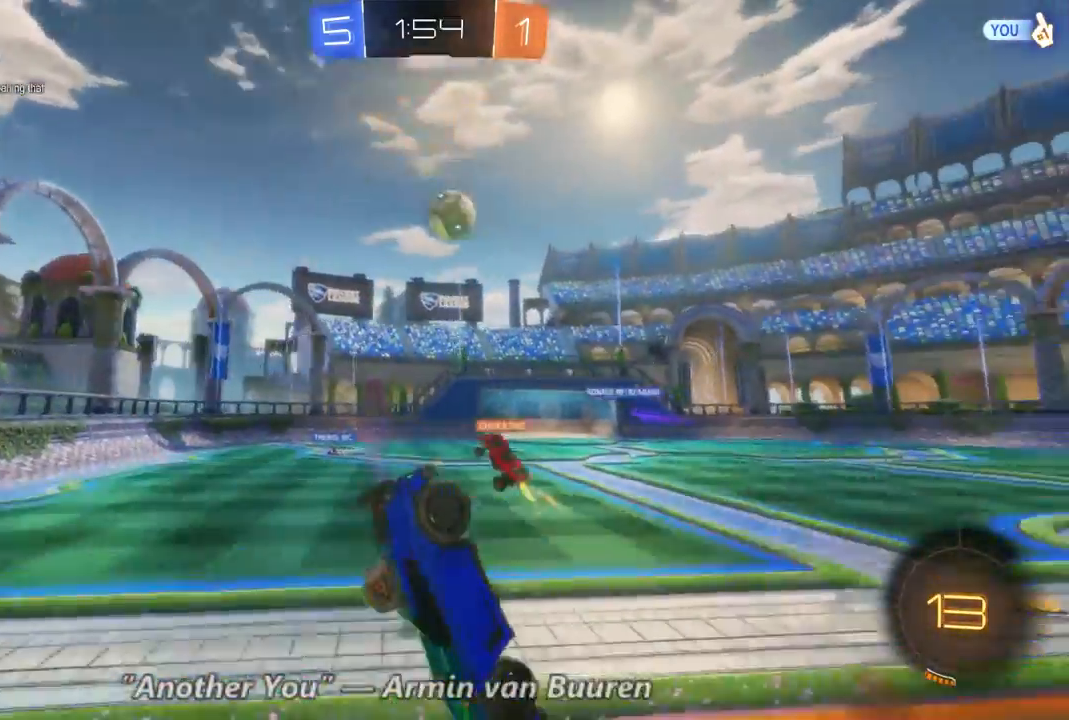
{"dt_ms": 500, "buttons": ["R2"], "left_stick": "up", "right_stick": "center", "events": []}
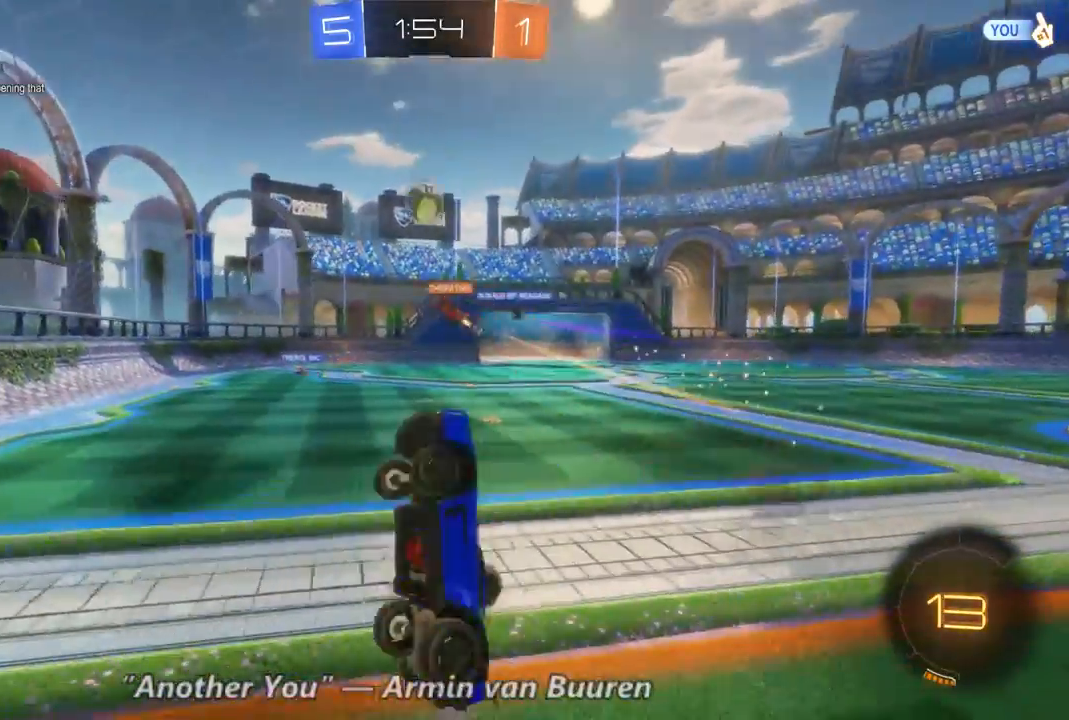
{"dt_ms": 500, "buttons": ["R2"], "left_stick": "right", "right_stick": "center", "events": [[133, "left_stick", "center"], [267, "left_stick", "right"]]}
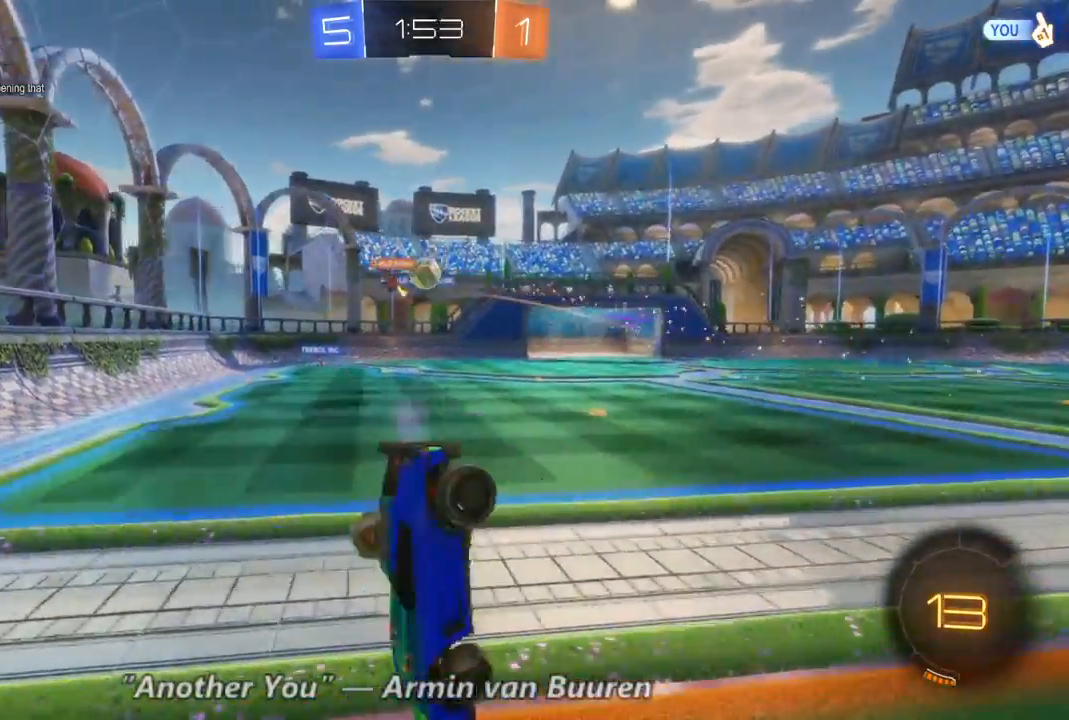
{"dt_ms": 500, "buttons": ["R2"], "left_stick": "up-left", "right_stick": "center", "events": [[233, "left_stick", "up-right"], [367, "left_stick", "up"], [500, "left_stick", "up-left"]]}
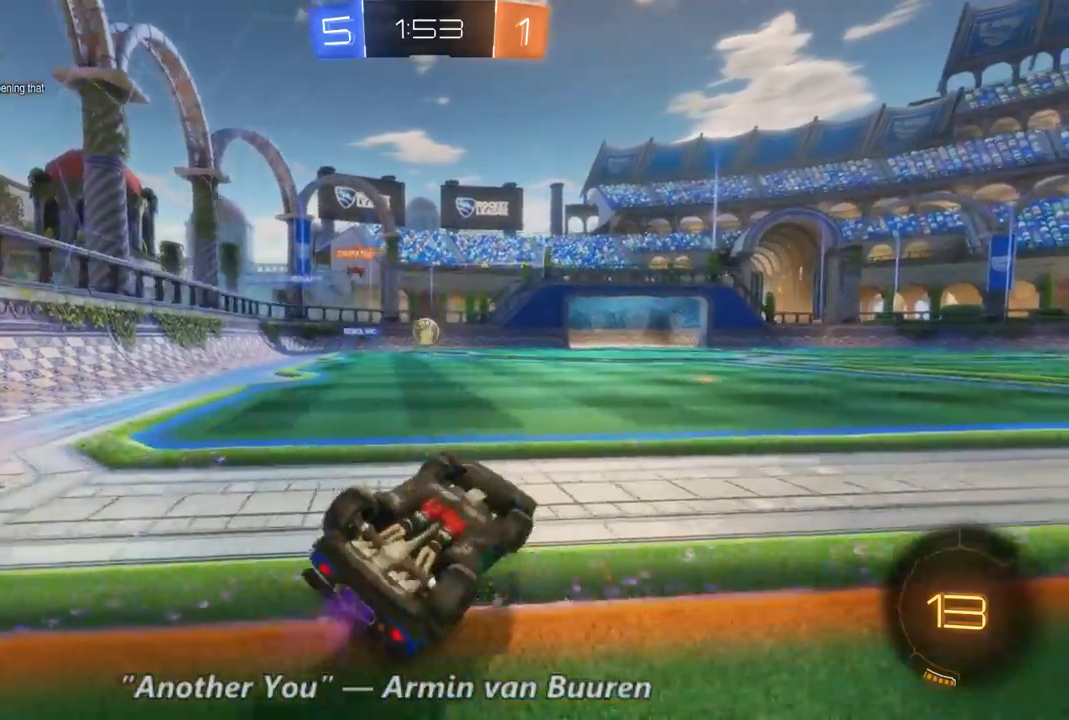
{"dt_ms": 1000, "buttons": ["R2"], "left_stick": "left", "right_stick": "center", "events": [[400, "left_stick", "left"], [500, "left_stick", "center"], [700, "left_stick", "left"]]}
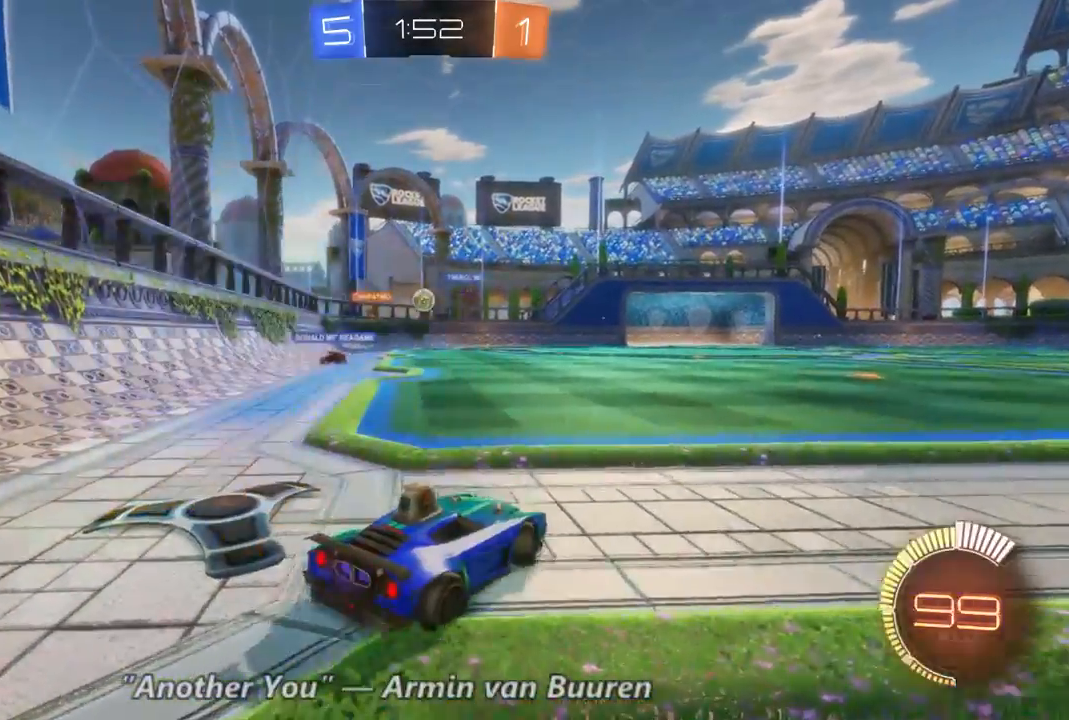
{"dt_ms": 1000, "buttons": ["R2"], "left_stick": "up", "right_stick": "center", "events": [[200, "left_stick", "center"], [800, "left_stick", "up"]]}
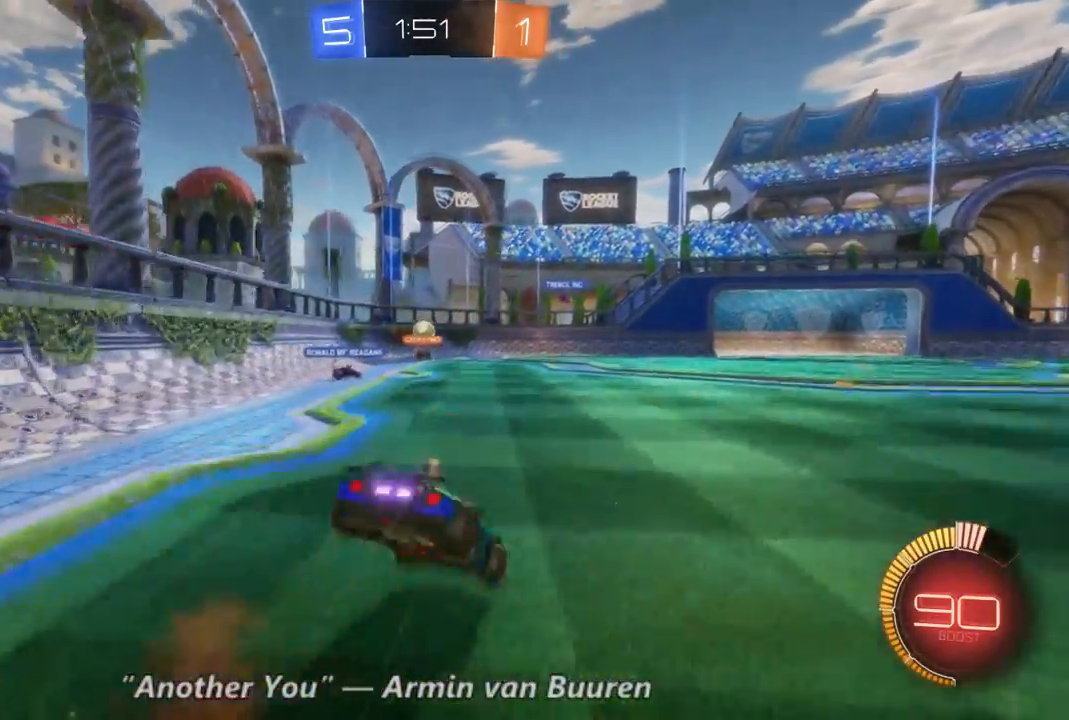
{"dt_ms": 500, "buttons": ["R2"], "left_stick": "center", "right_stick": "center", "events": [[233, "left_stick", "center"]]}
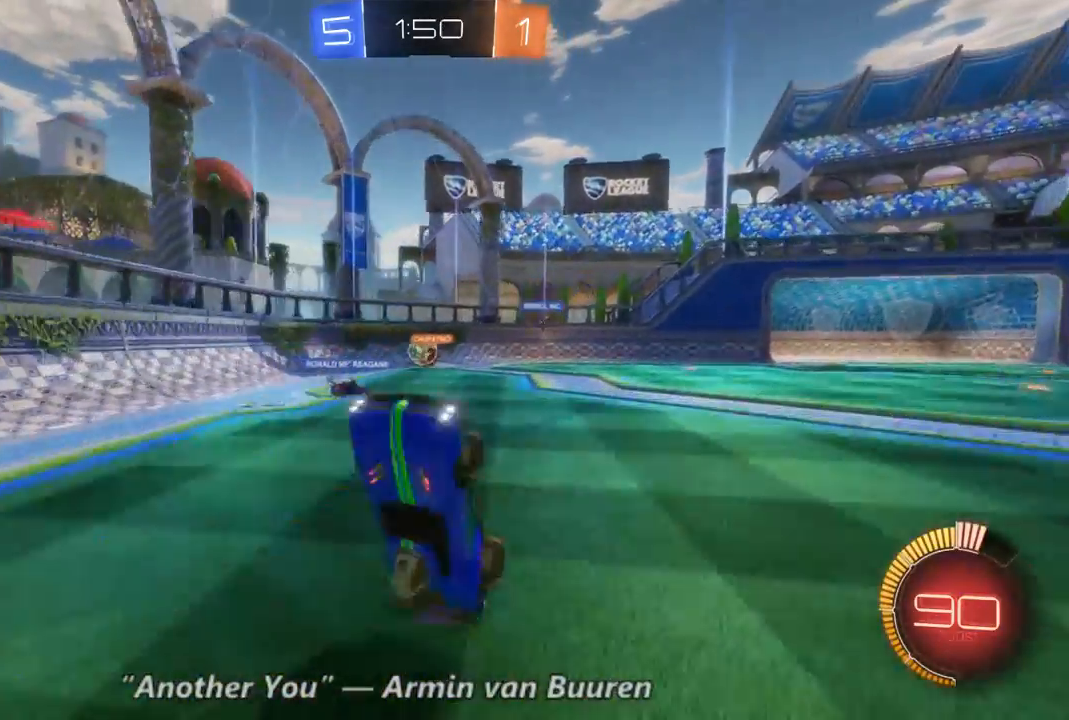
{"dt_ms": 1000, "buttons": ["R2"], "left_stick": "center", "right_stick": "center", "events": [[467, "left_stick", "right"], [1000, "left_stick", "center"]]}
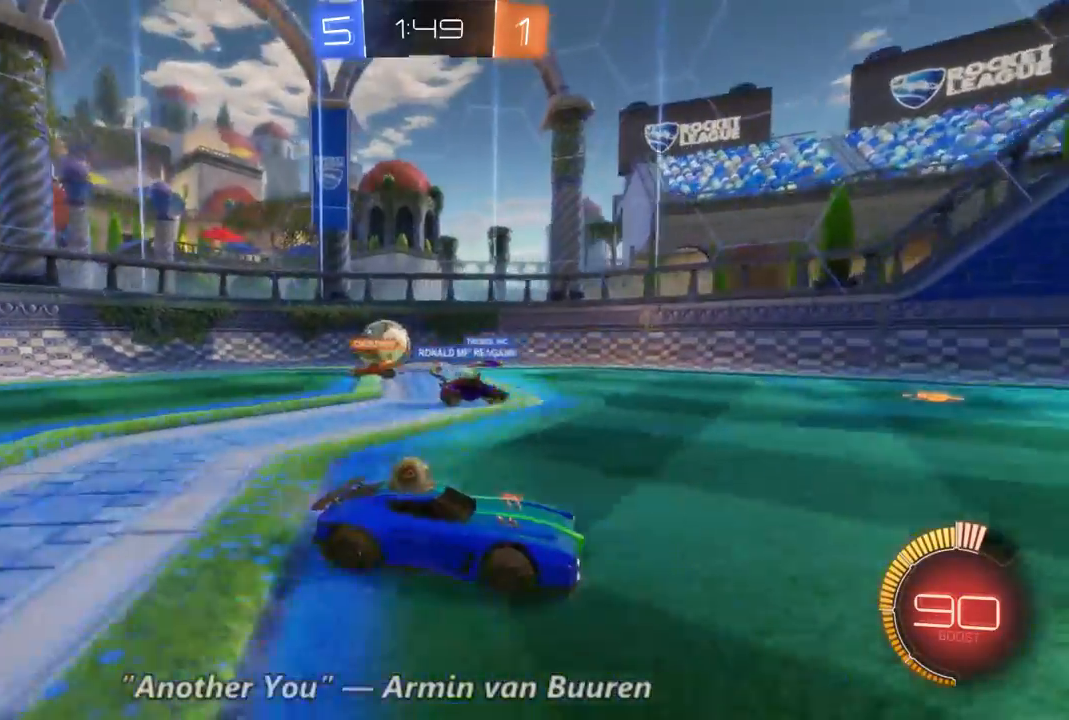
{"dt_ms": 1000, "buttons": ["R2"], "left_stick": "left", "right_stick": "center"}
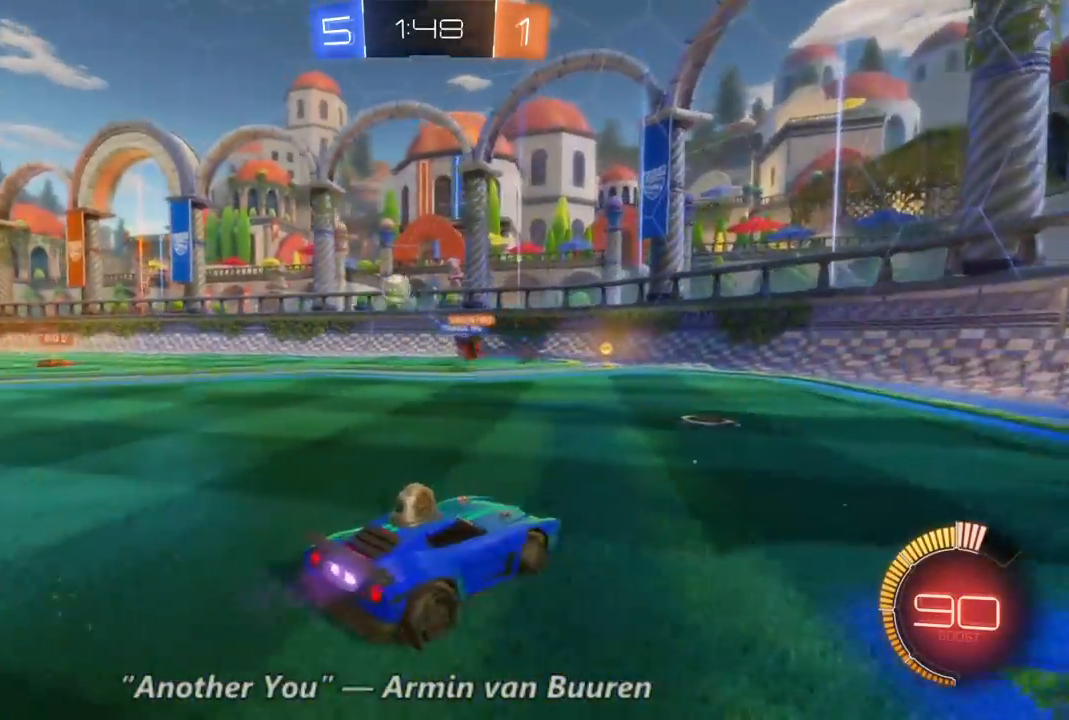
{"dt_ms": 500, "buttons": ["R2"], "left_stick": "center", "right_stick": "center", "events": [[267, "left_stick", "right"], [500, "left_stick", "center"]]}
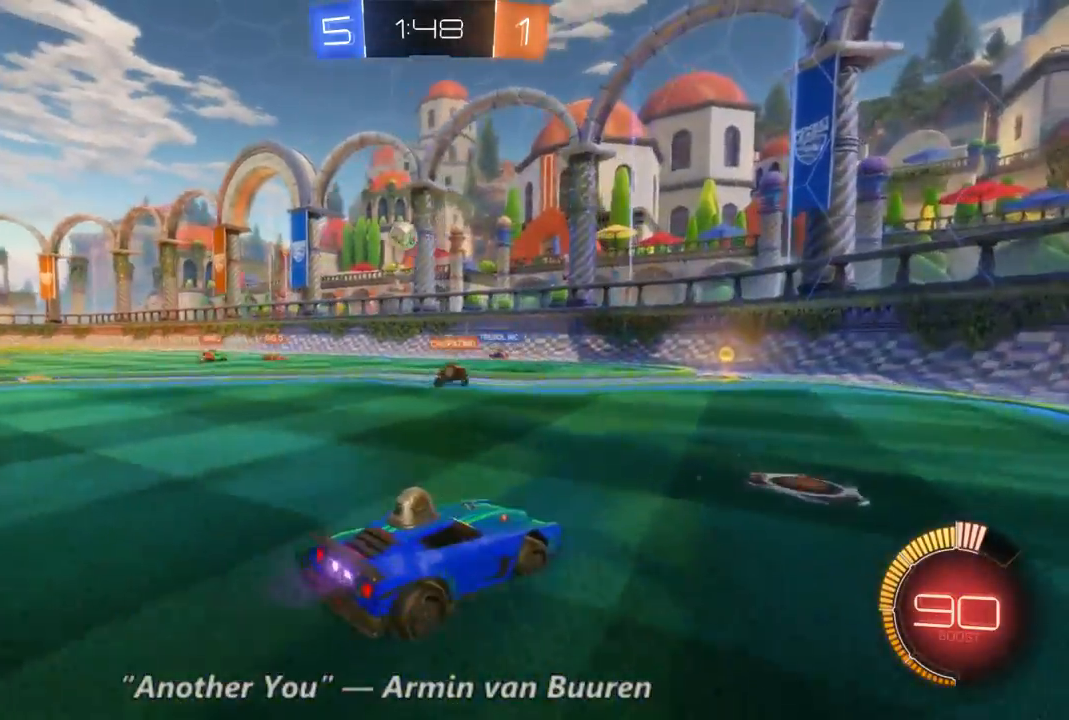
{"dt_ms": 500, "buttons": ["R2"], "left_stick": "center", "right_stick": "center", "events": []}
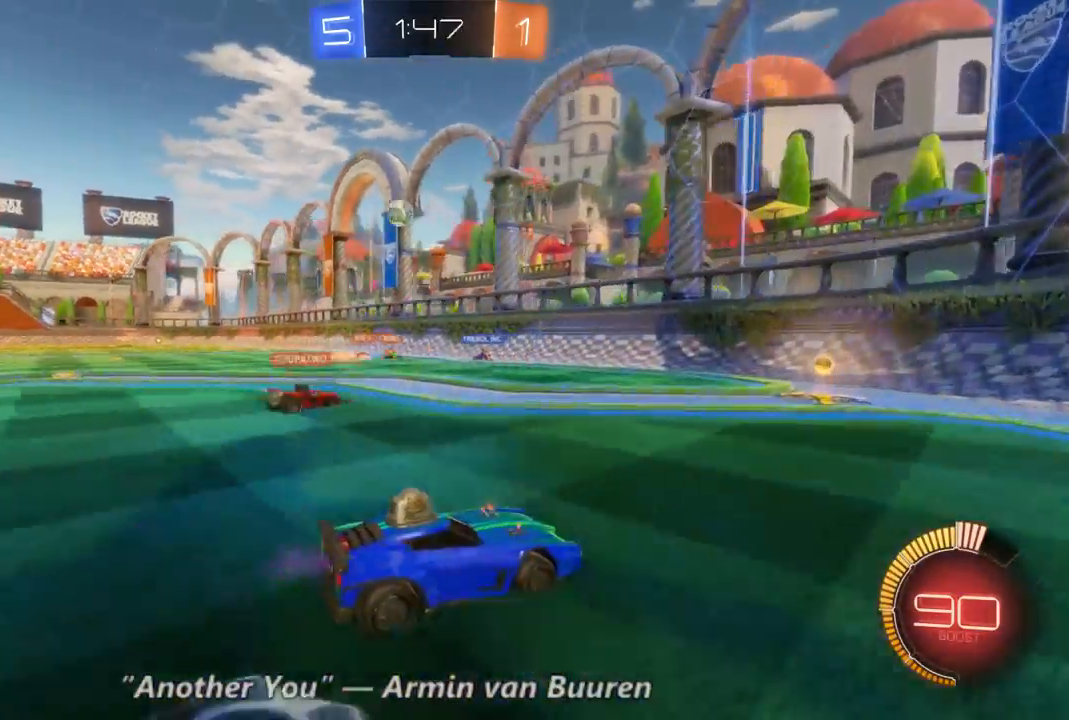
{"dt_ms": 500, "buttons": ["R2"], "left_stick": "left", "right_stick": "center", "events": [[333, "left_stick", "left"]]}
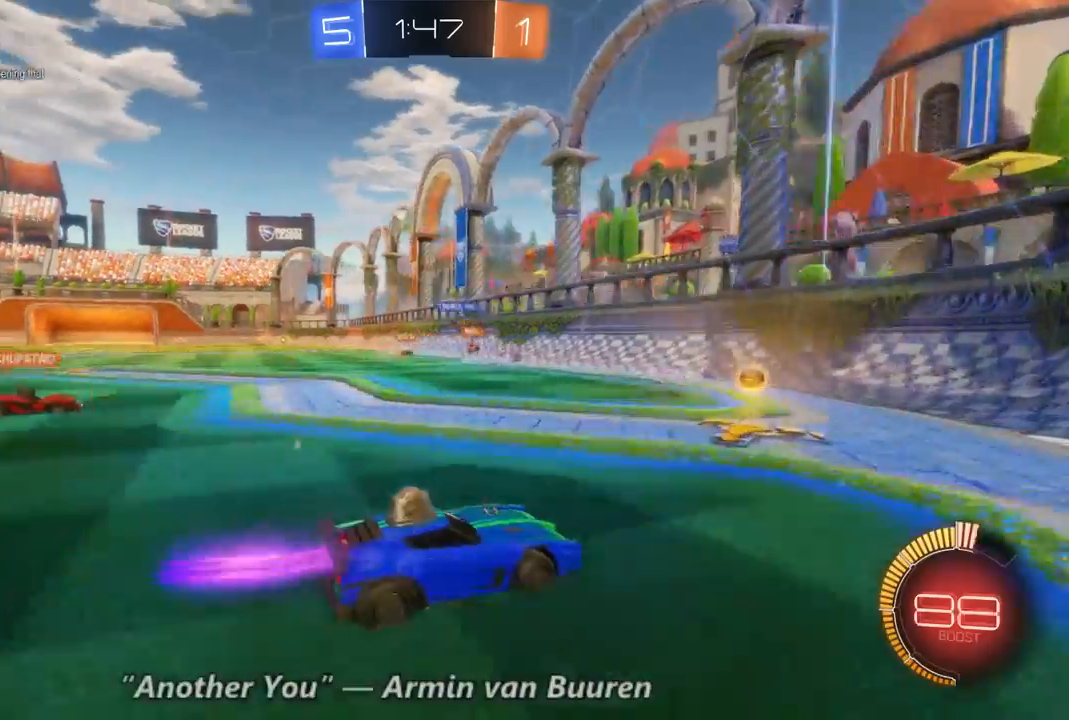
{"dt_ms": 500, "buttons": ["R2"], "left_stick": "left", "right_stick": "center", "events": []}
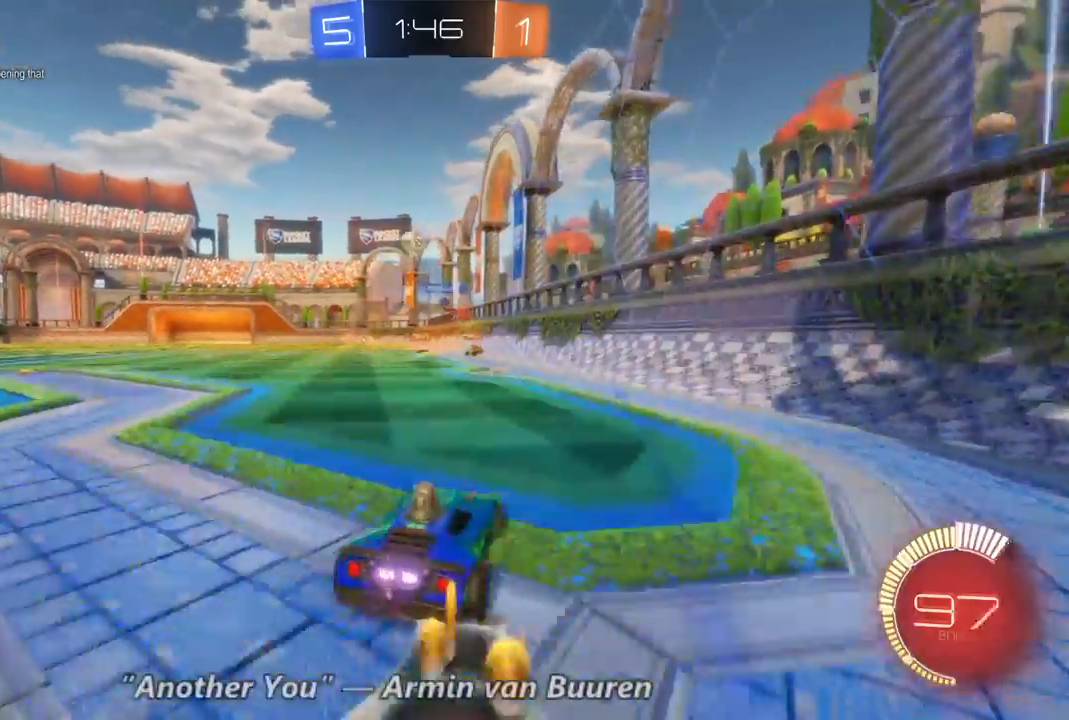
{"dt_ms": 500, "buttons": ["R2"], "left_stick": "center", "right_stick": "center", "events": [[233, "left_stick", "center"]]}
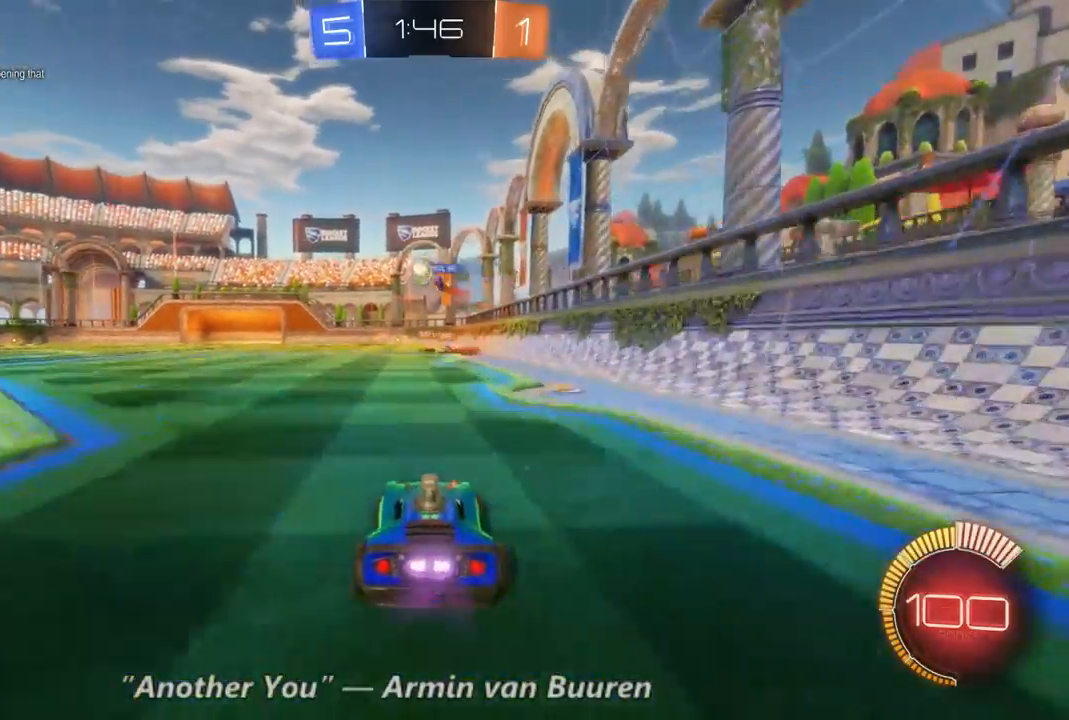
{"dt_ms": 500, "buttons": ["R2"], "left_stick": "left", "right_stick": "center", "events": [[300, "left_stick", "left"]]}
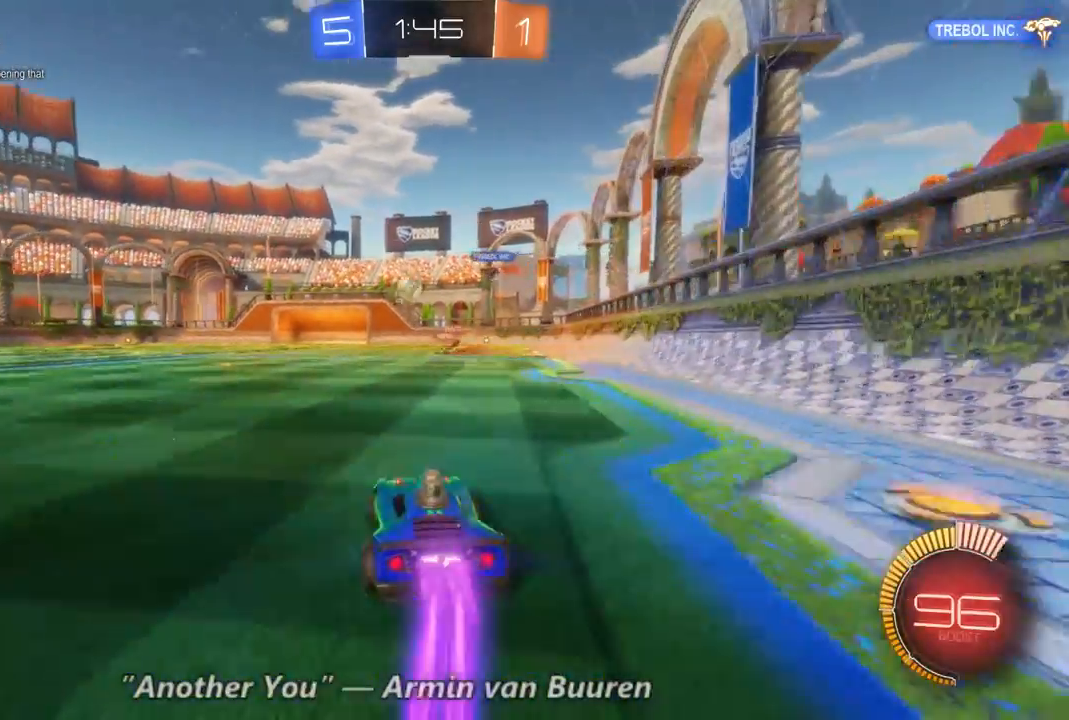
{"dt_ms": 500, "buttons": ["R2"], "left_stick": "center", "right_stick": "center", "events": [[233, "left_stick", "center"]]}
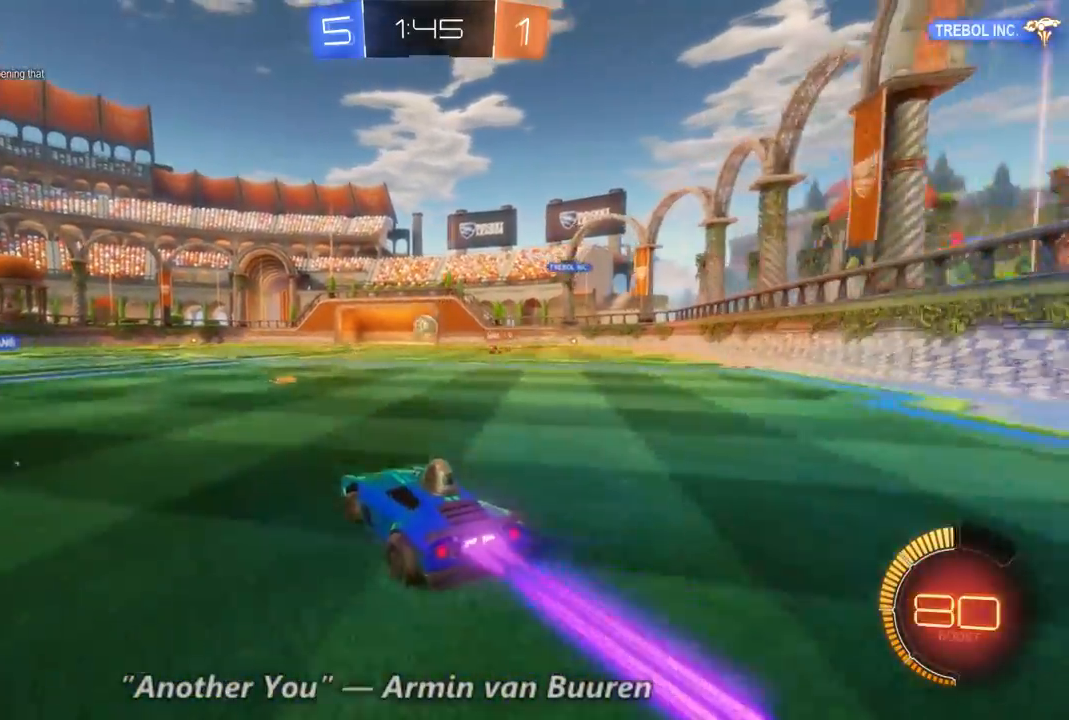
{"dt_ms": 500, "buttons": ["R2"], "left_stick": "center", "right_stick": "center", "events": []}
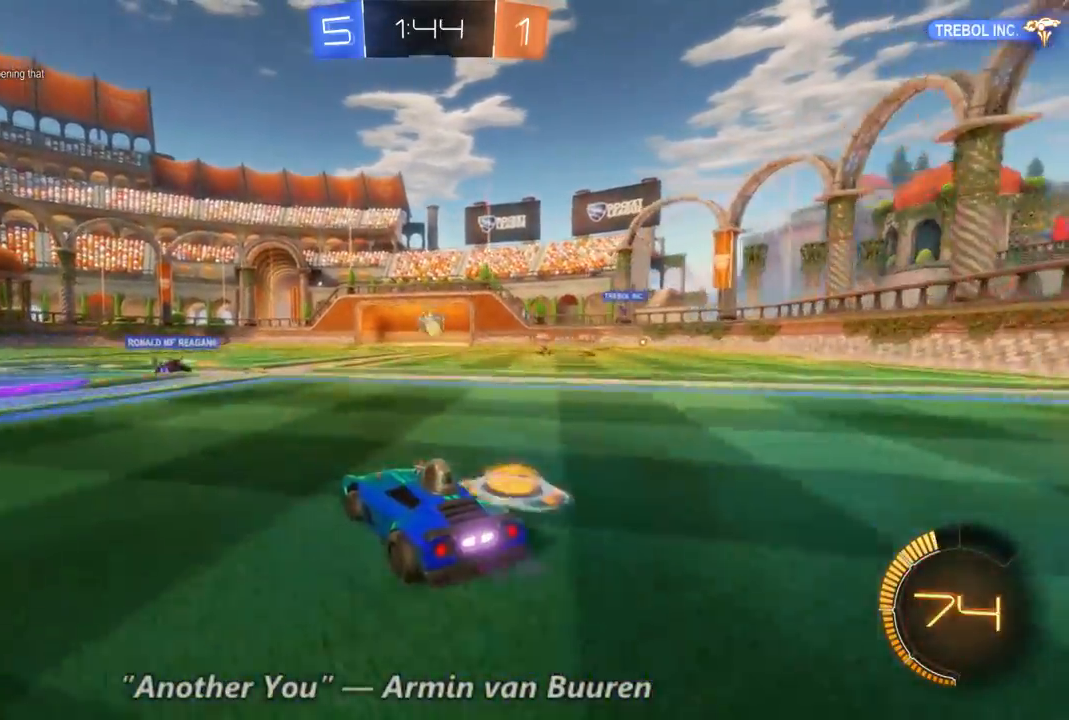
{"dt_ms": 500, "buttons": ["R2"], "left_stick": "center", "right_stick": "center", "events": []}
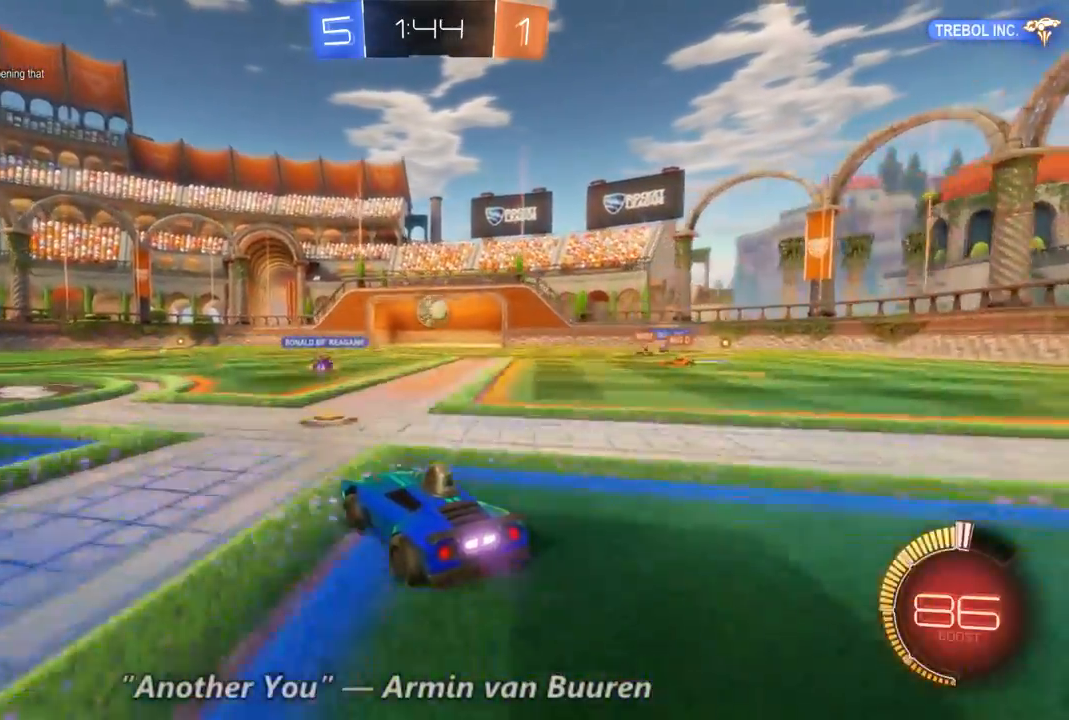
{"dt_ms": 500, "buttons": ["R2"], "left_stick": "center", "right_stick": "center", "events": []}
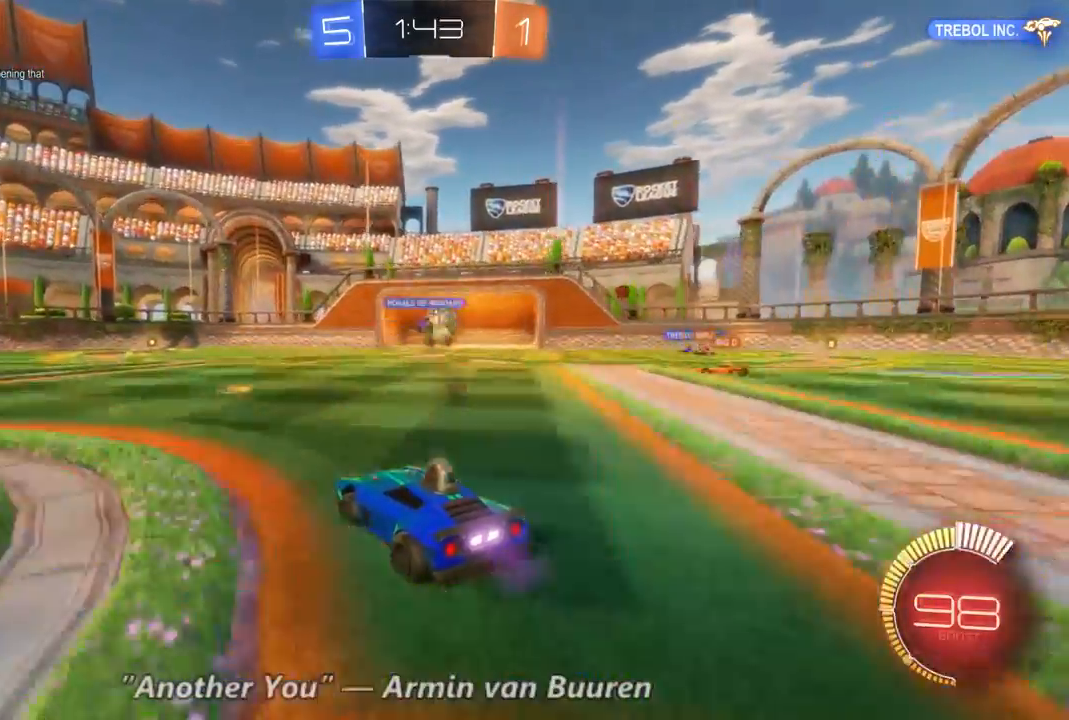
{"dt_ms": 500, "buttons": ["DPAD_LEFT"], "left_stick": "center", "right_stick": "center", "events": [[467, "DPAD_LEFT", "down"], [467, "R2", "up"]]}
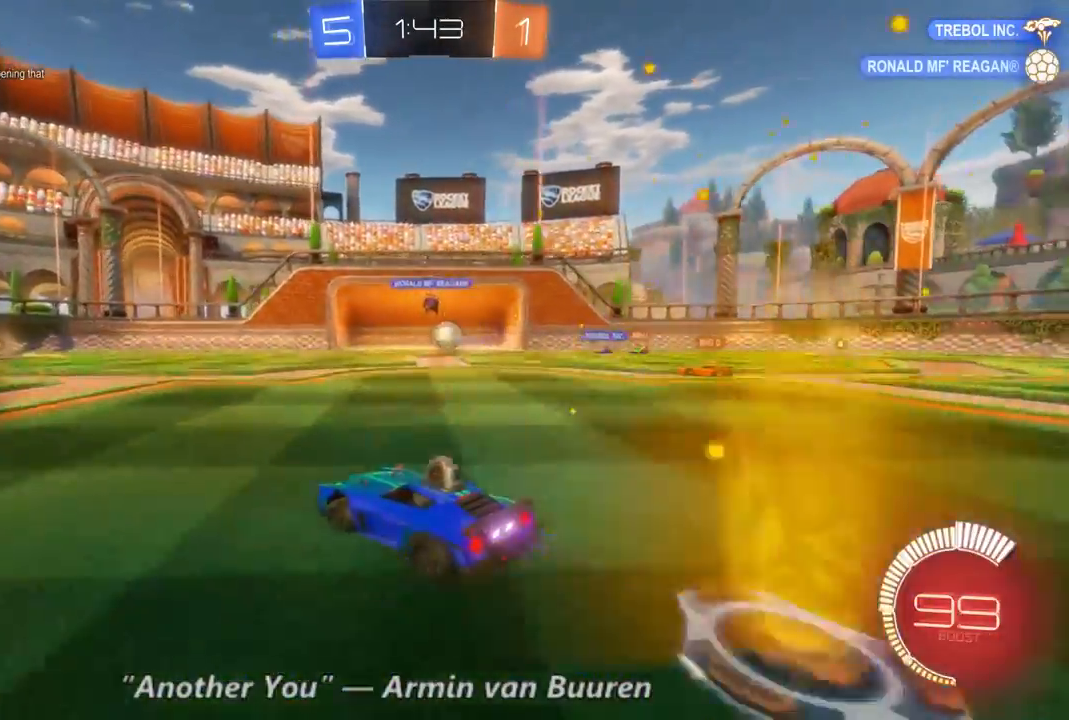
{"dt_ms": 1000, "buttons": [], "left_stick": "center", "right_stick": "center", "events": [[33, "DPAD_LEFT", "up"], [133, "DPAD_RIGHT", "down"], [200, "DPAD_RIGHT", "up"], [633, "DPAD_LEFT", "down"], [700, "DPAD_LEFT", "up"]]}
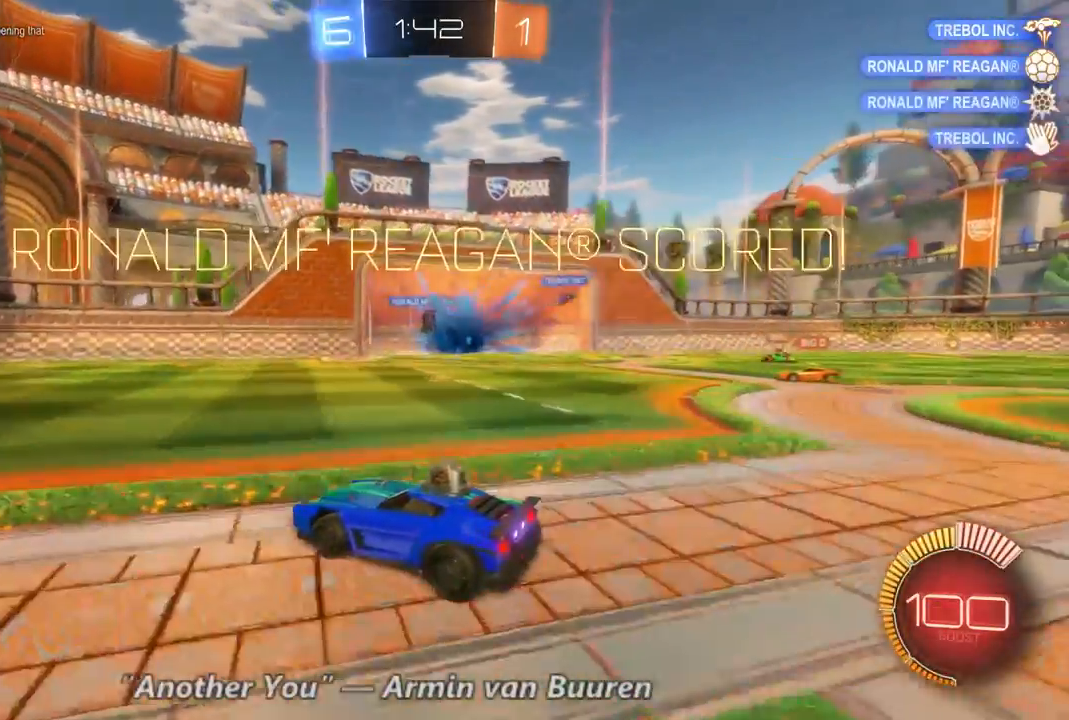
{"dt_ms": 500, "buttons": [], "left_stick": "center", "right_stick": "center", "events": []}
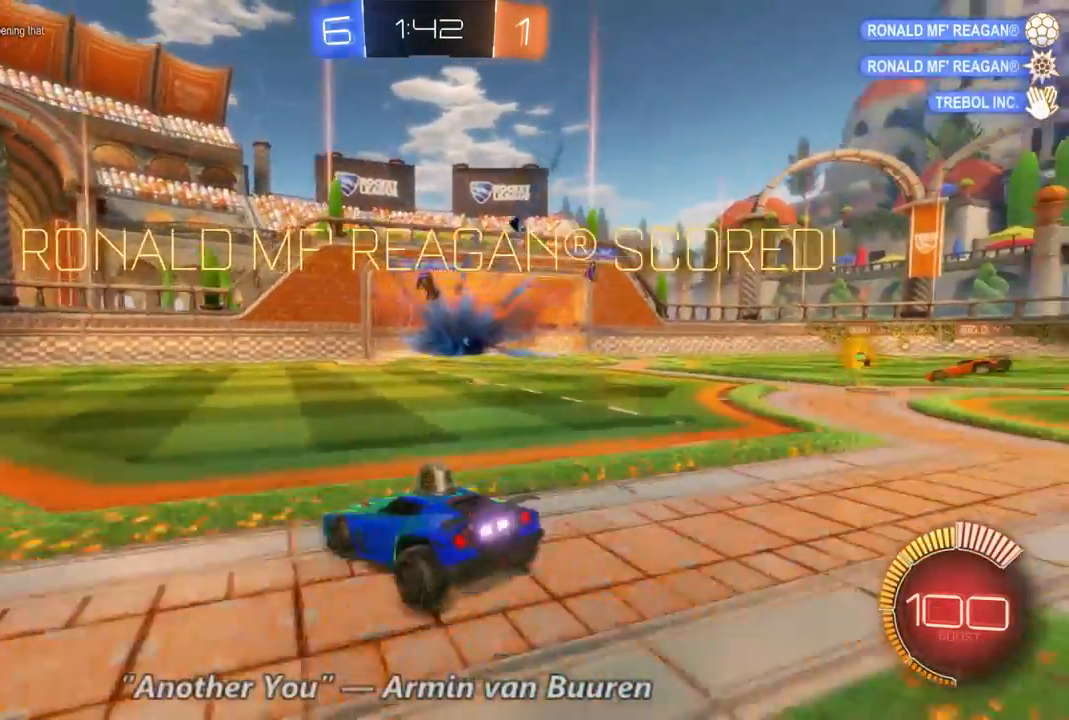
{"dt_ms": 500, "buttons": [], "left_stick": "center", "right_stick": "center", "events": [[67, "DPAD_LEFT", "down"], [333, "DPAD_LEFT", "up"]]}